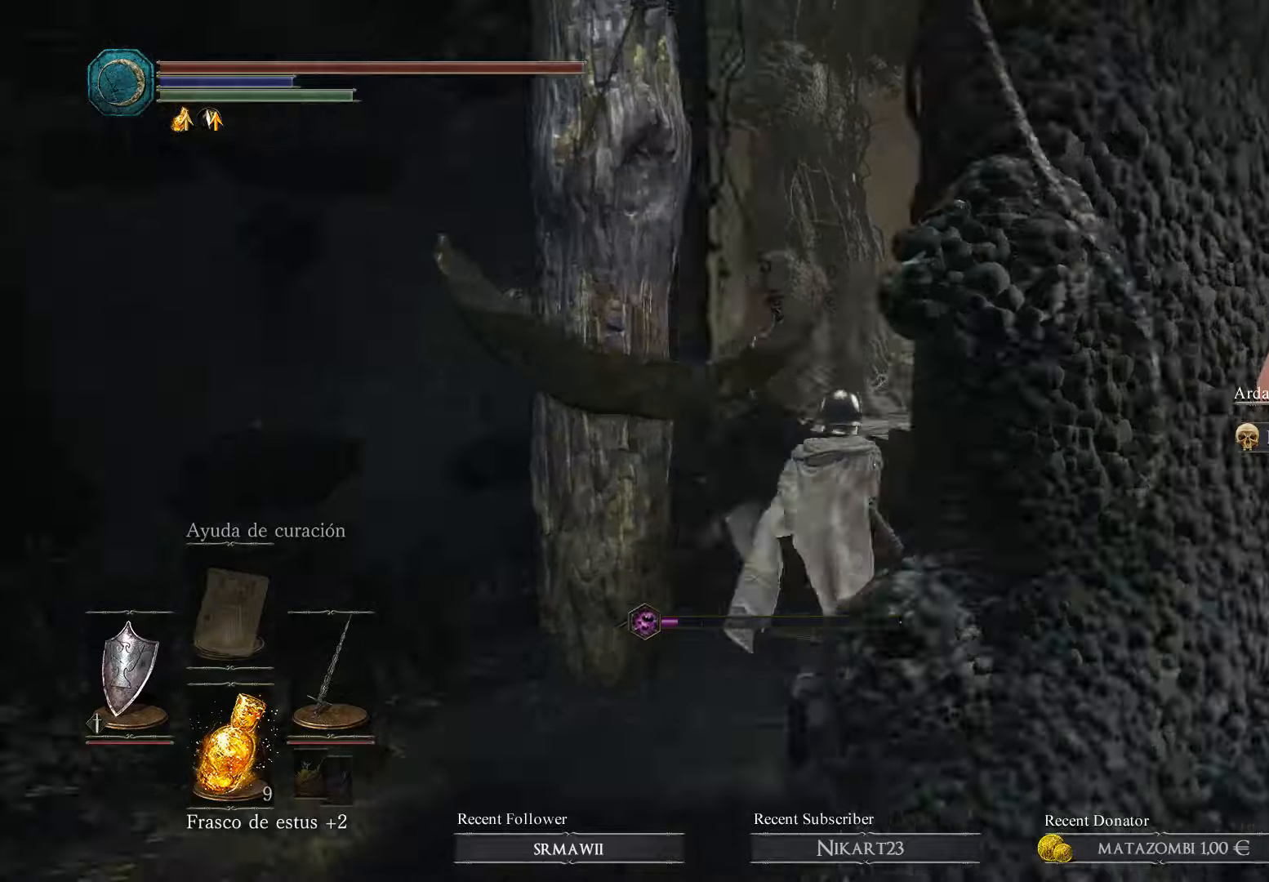
Gameplay with a controller (Xbox layout); each line is a JSON object with the inputs held at the frame after it. "events" lists button and stick changes between this image and that frame as [ms after this image, input, new state], when the widget could be followed in between.
{"buttons": [], "left_stick": "up-right", "right_stick": "left", "events": []}
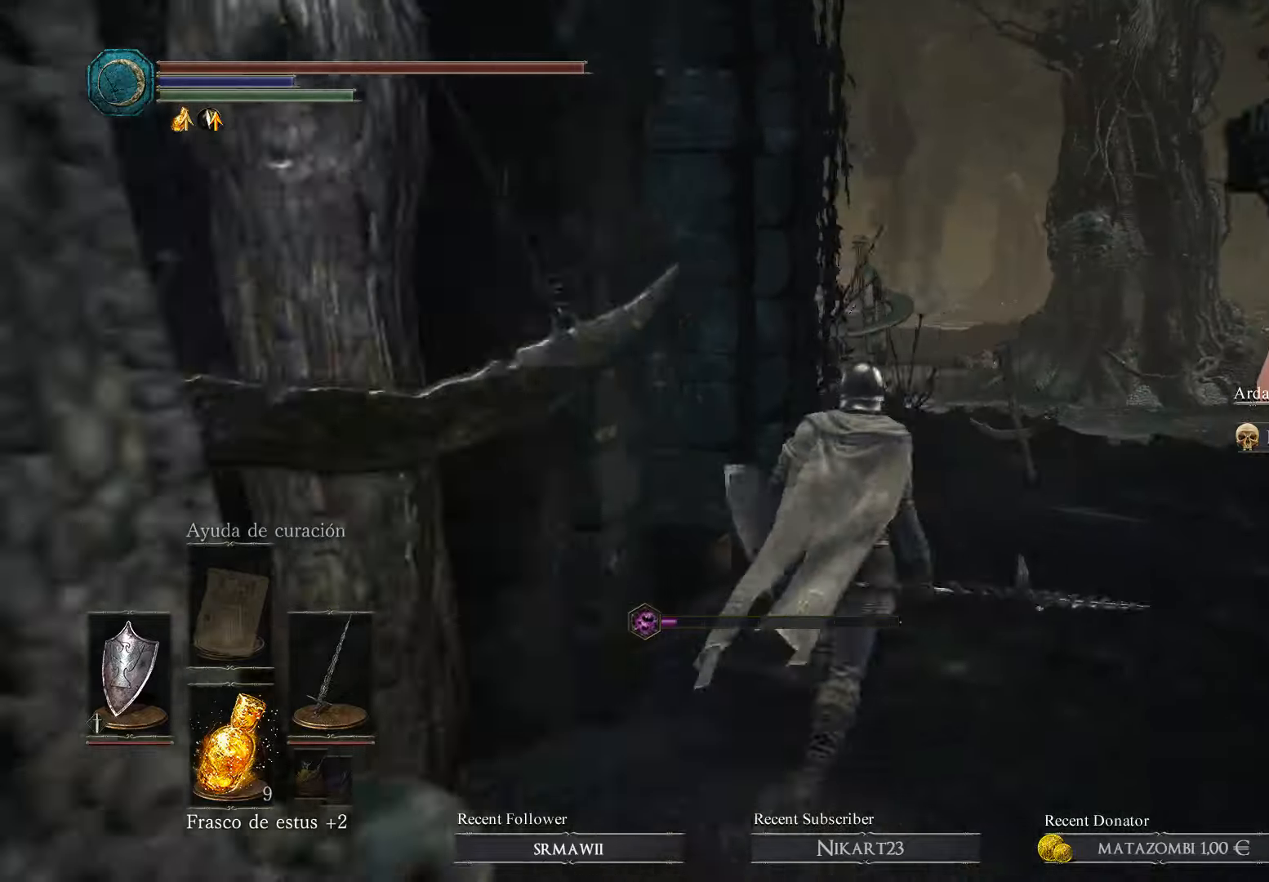
{"buttons": [], "left_stick": "up-right", "right_stick": "left", "events": []}
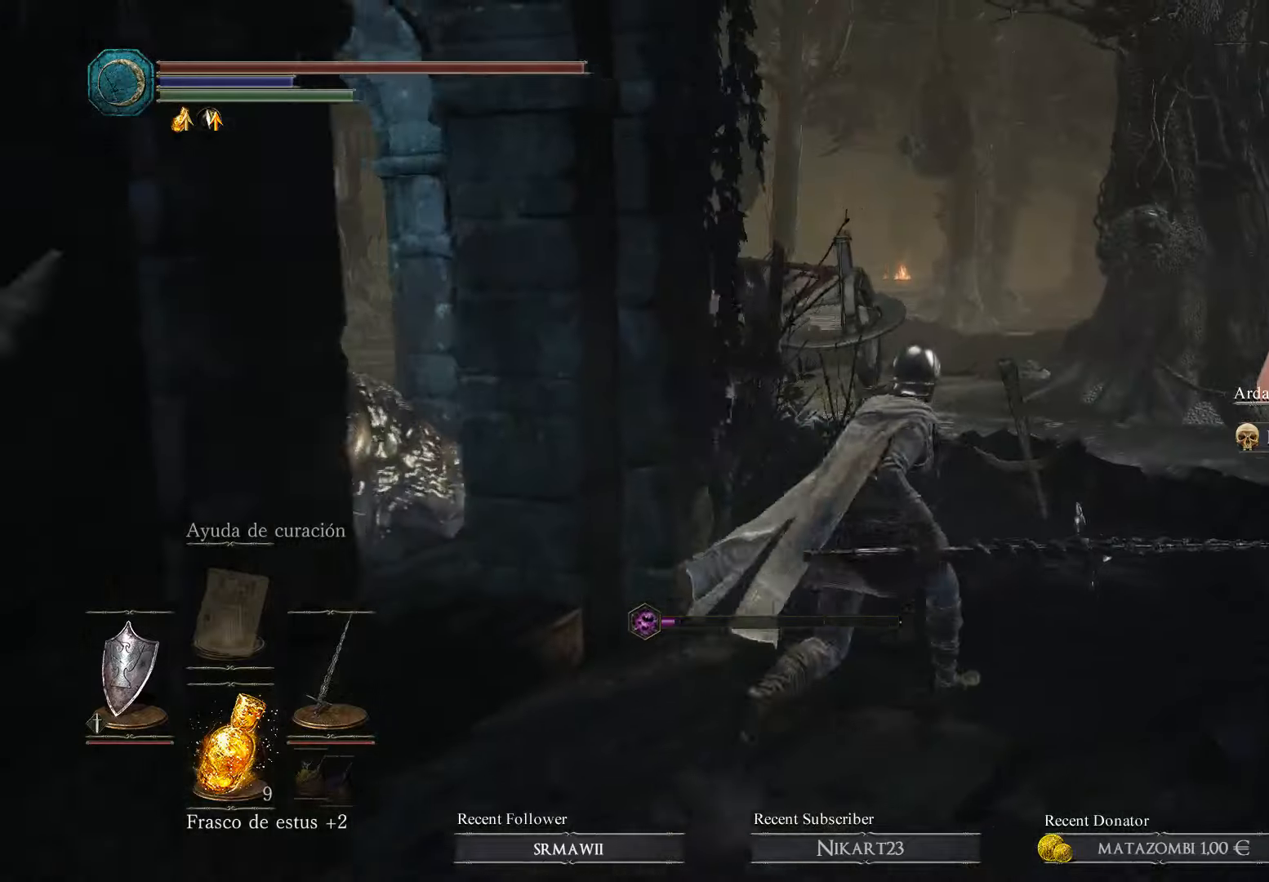
{"buttons": [], "left_stick": "up-right", "right_stick": "left", "events": []}
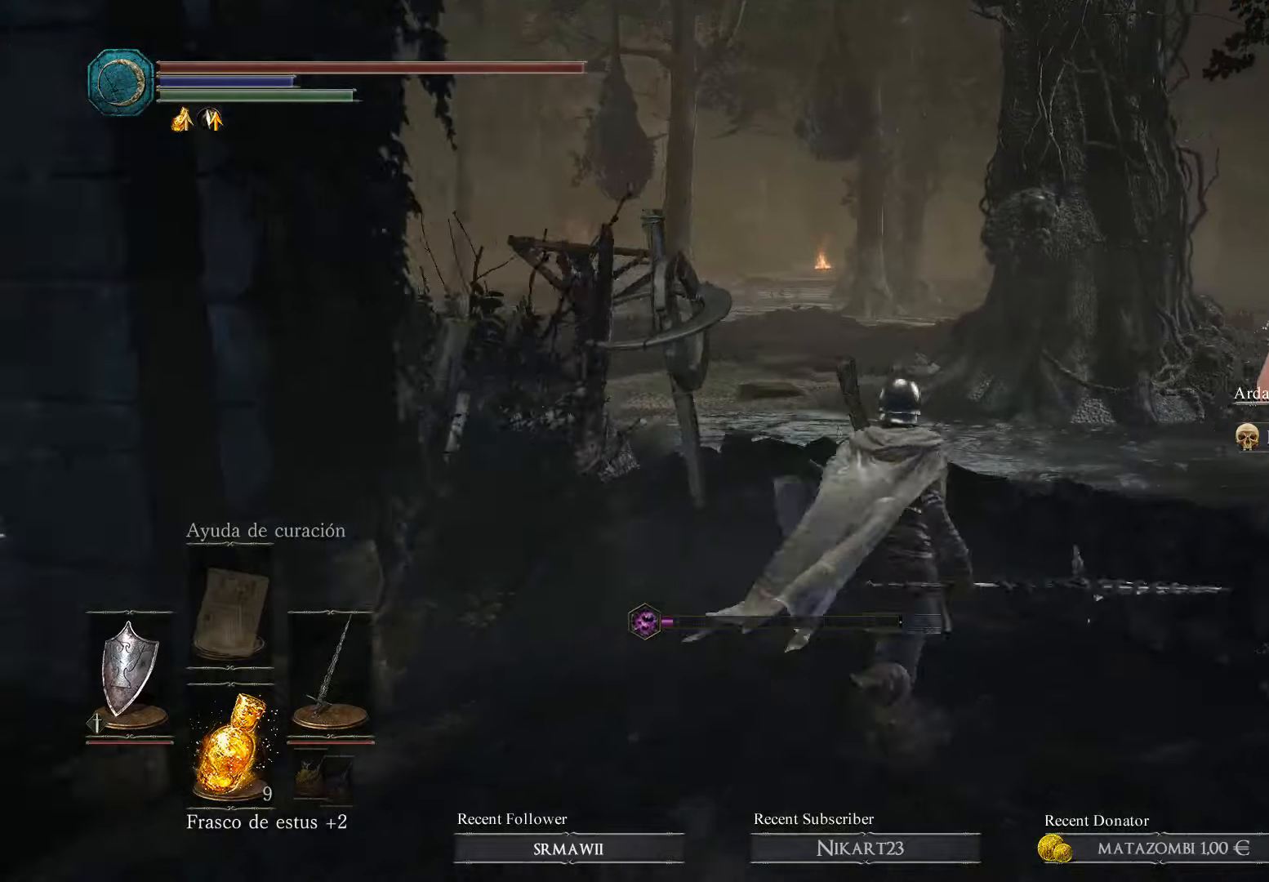
{"buttons": [], "left_stick": "up", "right_stick": "left", "events": [[67, "left_stick", "up"]]}
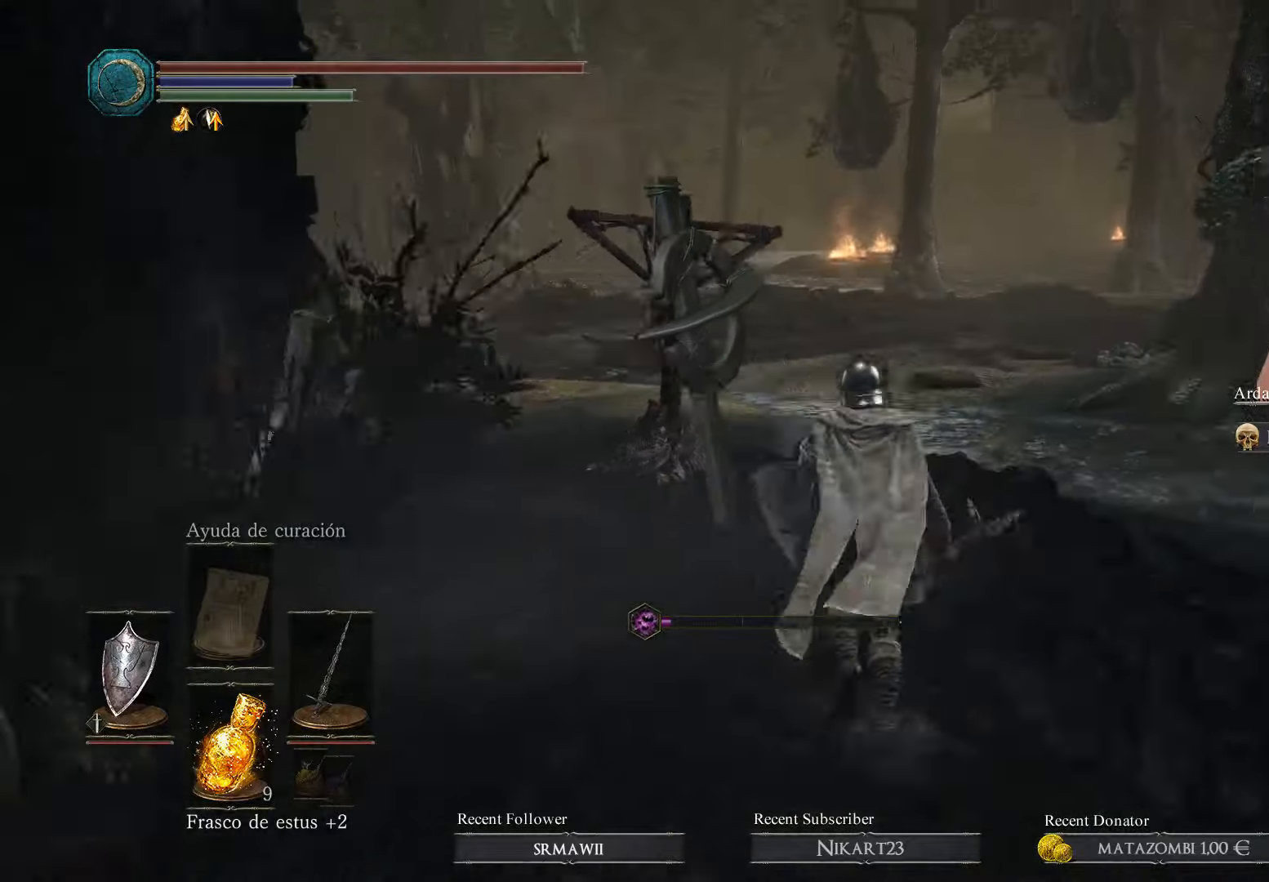
{"buttons": [], "left_stick": "up-left", "right_stick": "center", "events": [[100, "right_stick", "center"], [467, "left_stick", "up-left"]]}
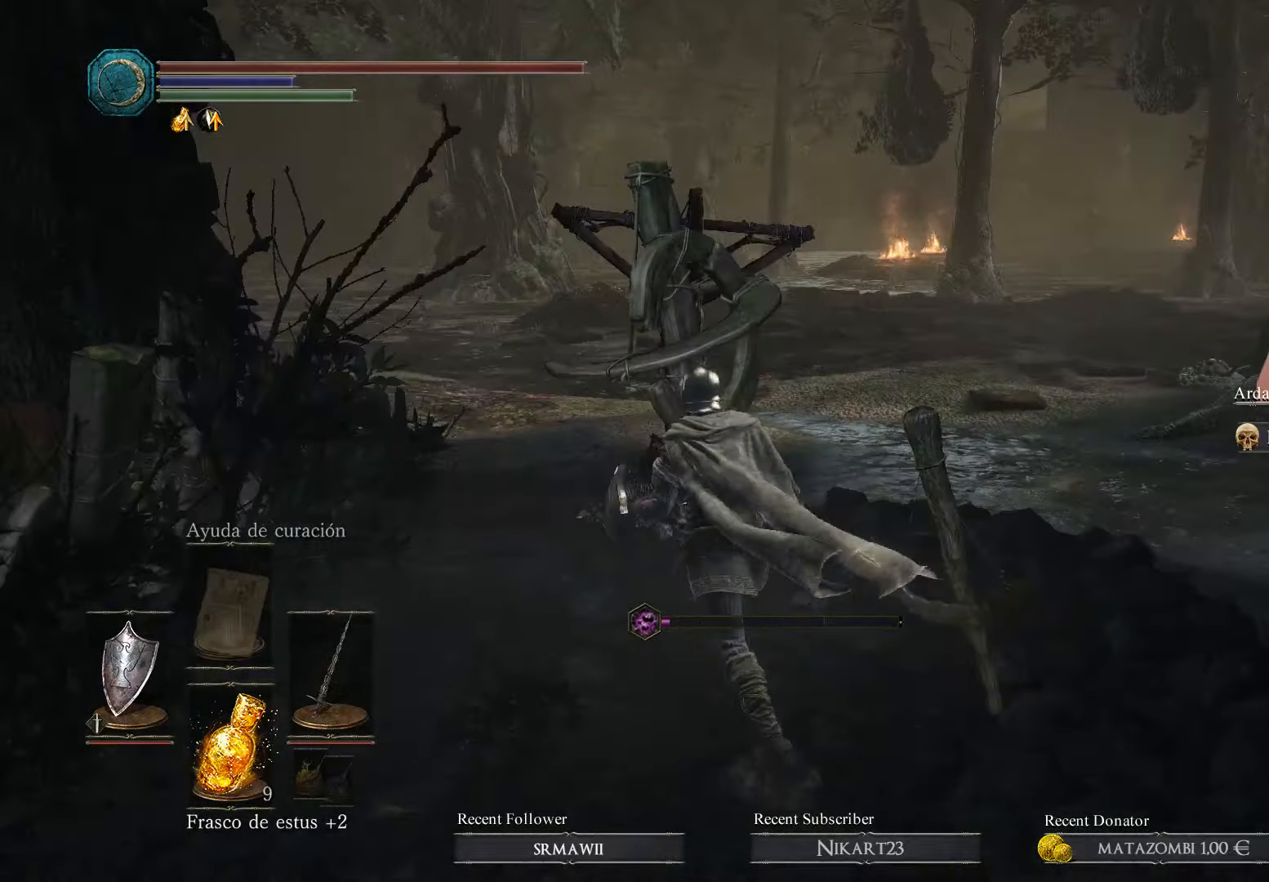
{"buttons": [], "left_stick": "up-left", "right_stick": "center", "events": []}
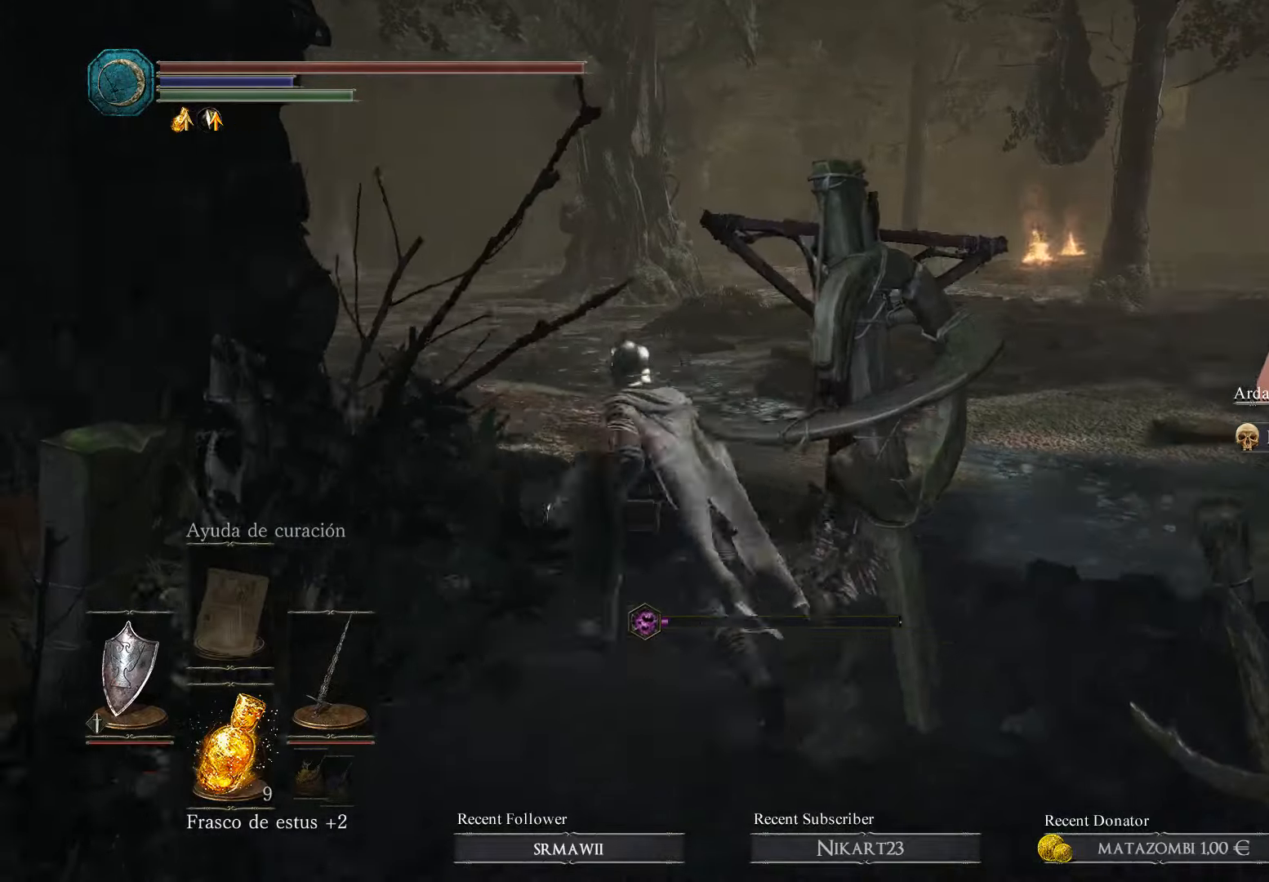
{"buttons": [], "left_stick": "up", "right_stick": "center", "events": [[167, "left_stick", "up"]]}
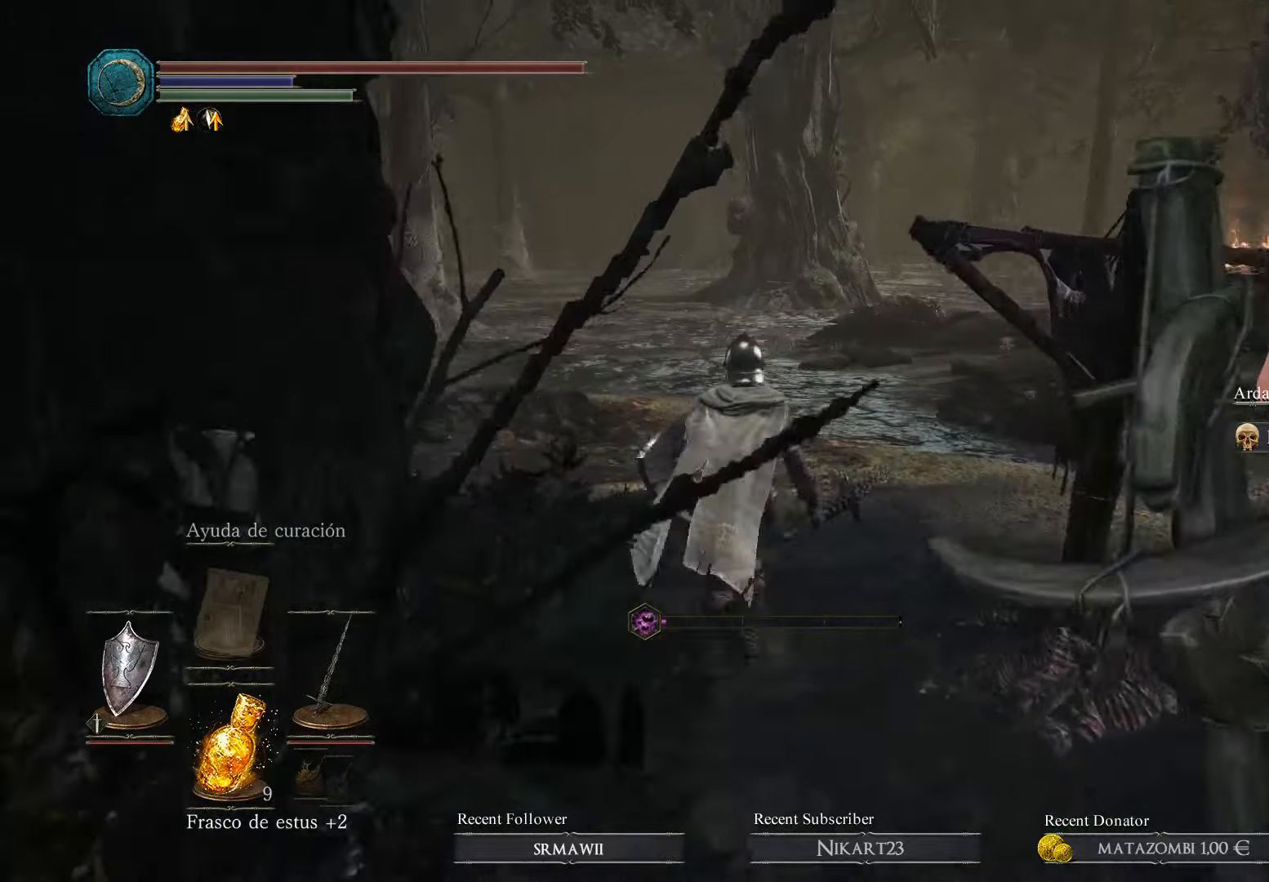
{"buttons": [], "left_stick": "up", "right_stick": "center", "events": []}
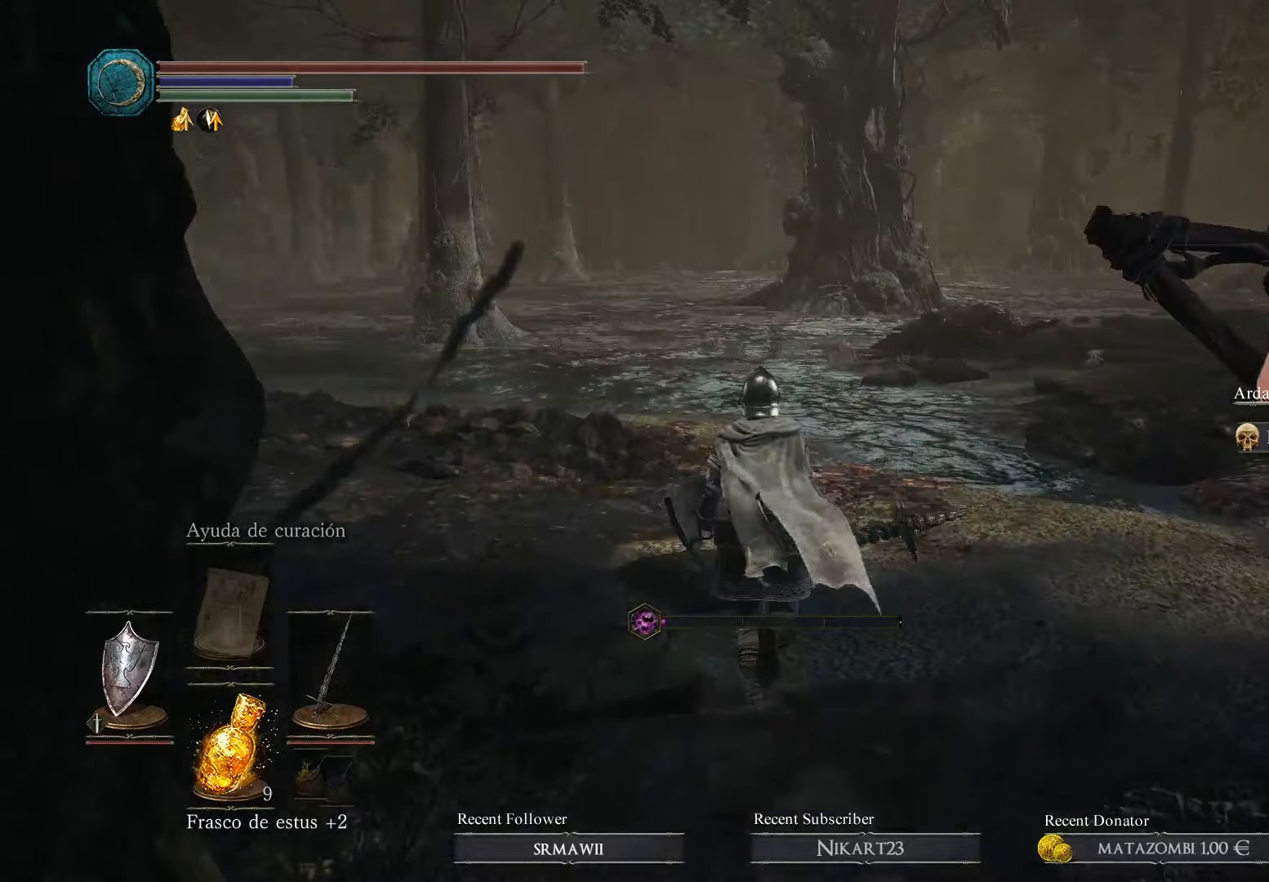
{"buttons": [], "left_stick": "up", "right_stick": "right", "events": [[200, "right_stick", "right"]]}
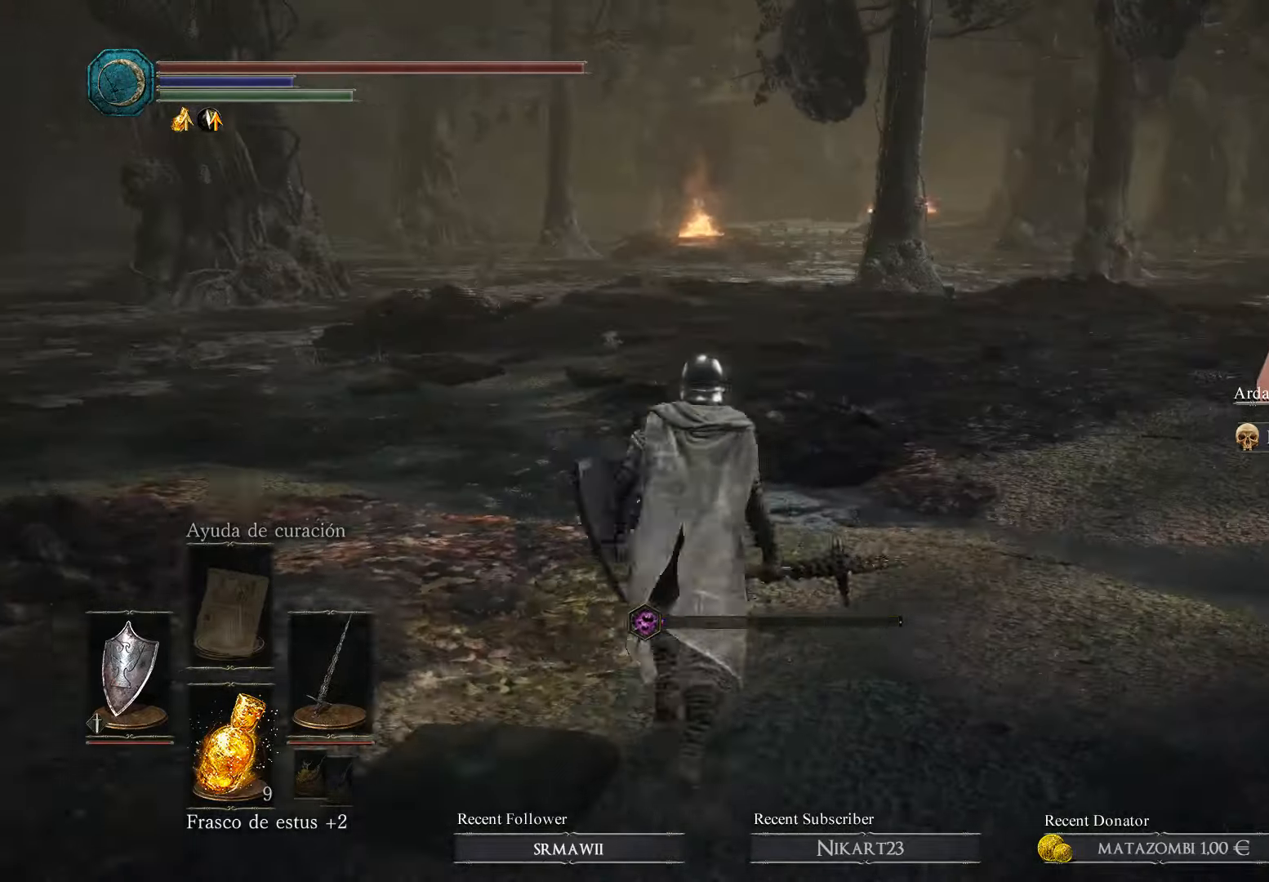
{"buttons": ["B"], "left_stick": "up-right", "right_stick": "center", "events": [[67, "right_stick", "down-right"], [167, "left_stick", "up-right"], [267, "right_stick", "center"], [500, "B", "down"]]}
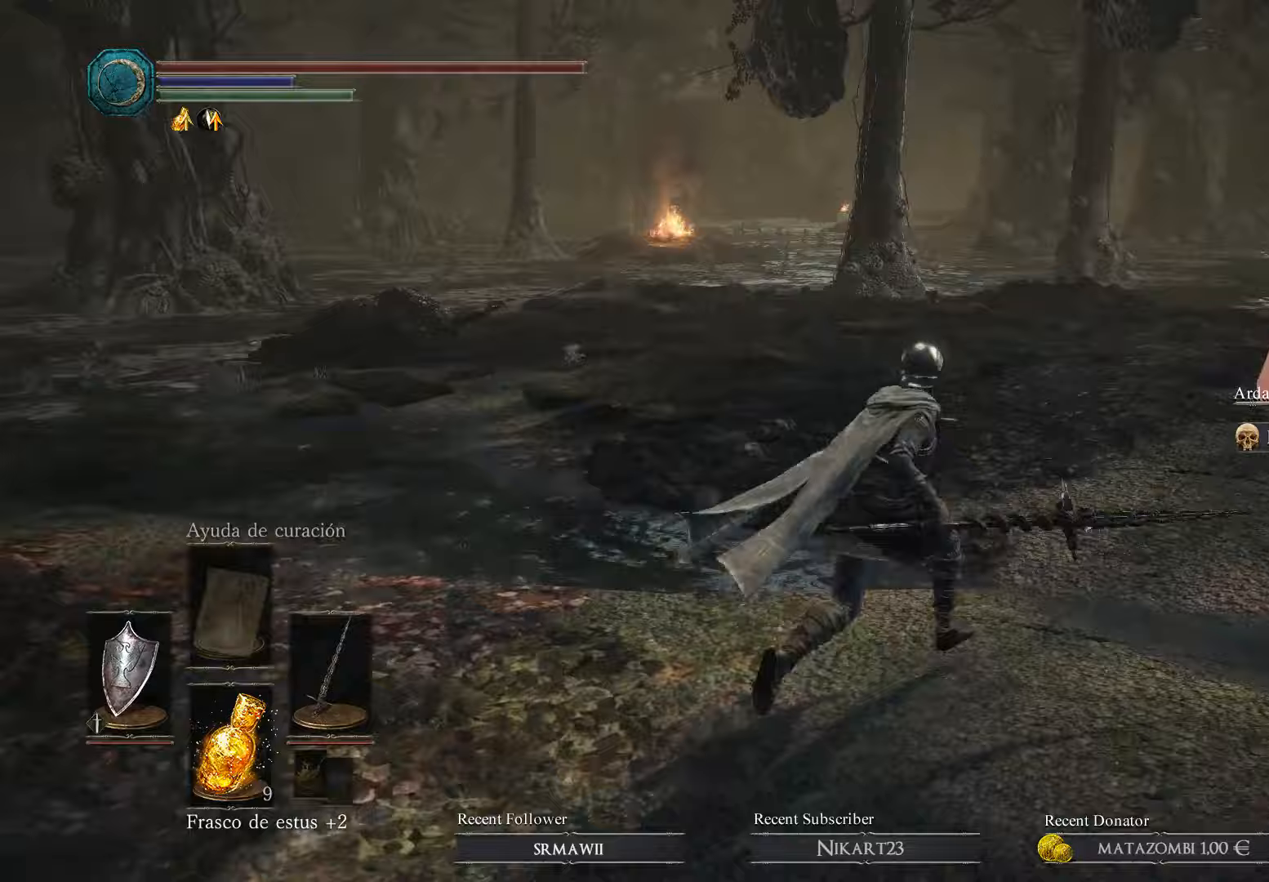
{"buttons": [], "left_stick": "up-right", "right_stick": "center", "events": [[200, "B", "up"]]}
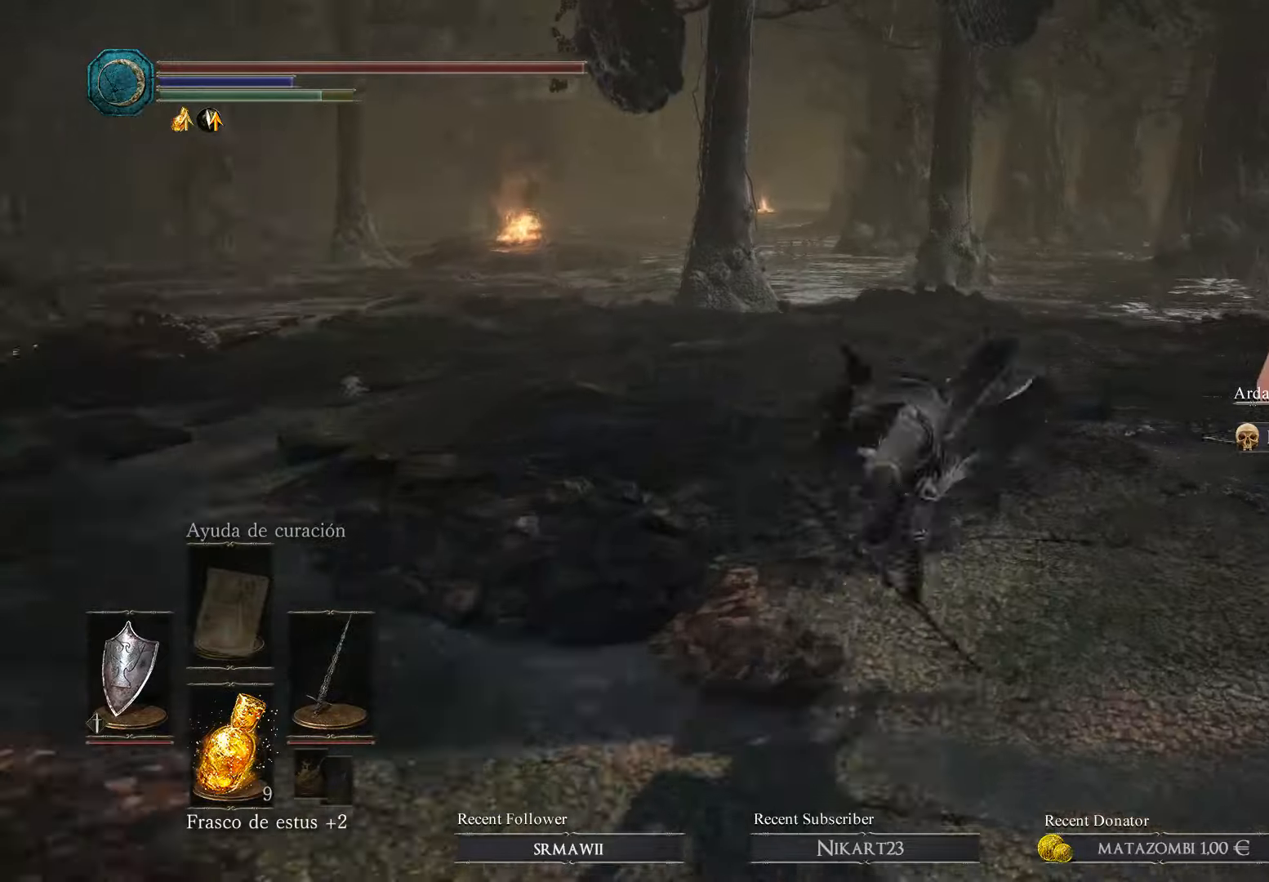
{"buttons": [], "left_stick": "up", "right_stick": "right", "events": [[67, "left_stick", "center"], [367, "left_stick", "up"], [367, "right_stick", "right"]]}
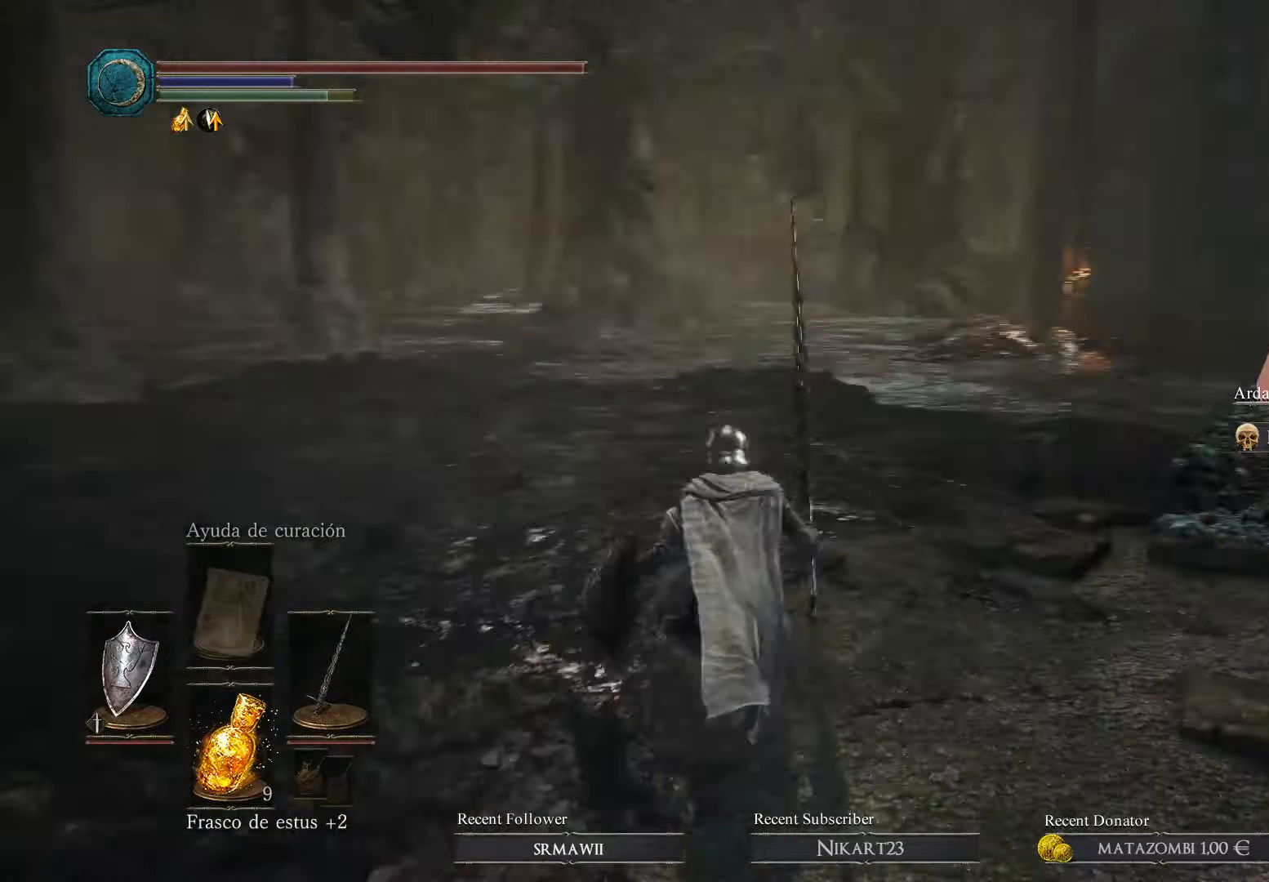
{"buttons": [], "left_stick": "up-left", "right_stick": "center", "events": [[200, "right_stick", "center"], [400, "left_stick", "up-left"]]}
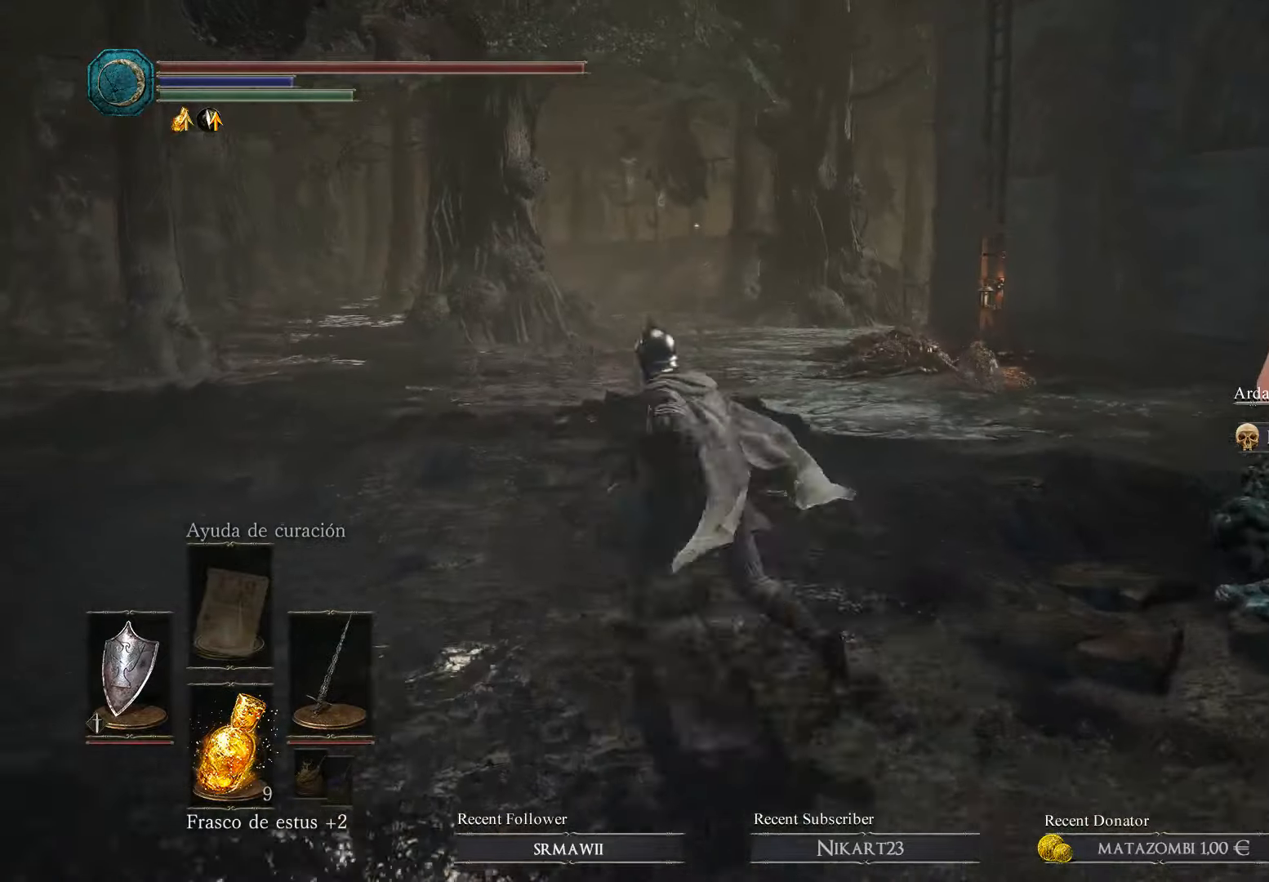
{"buttons": [], "left_stick": "up", "right_stick": "center", "events": [[400, "left_stick", "up"]]}
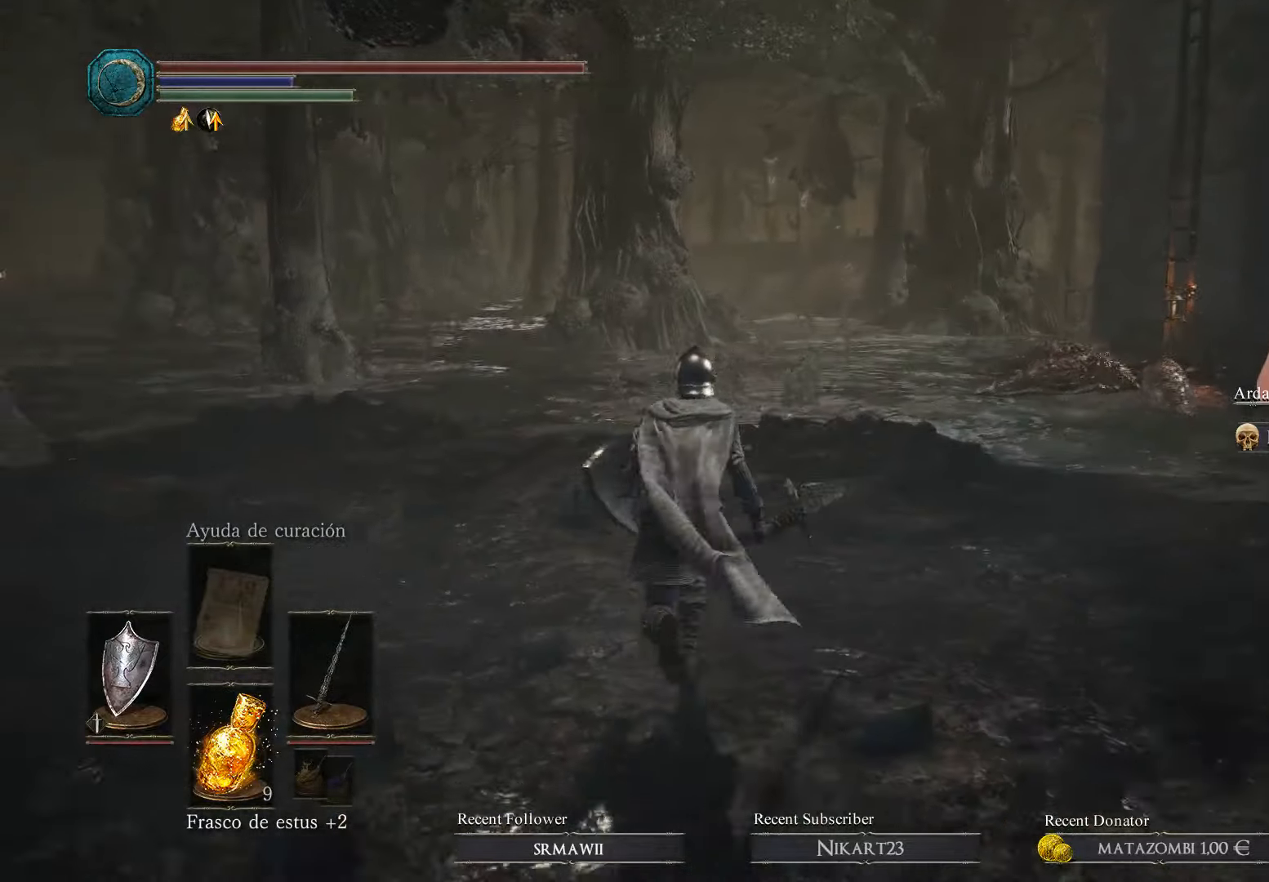
{"buttons": [], "left_stick": "center", "right_stick": "center", "events": [[67, "right_stick", "right"], [200, "right_stick", "center"], [300, "left_stick", "center"]]}
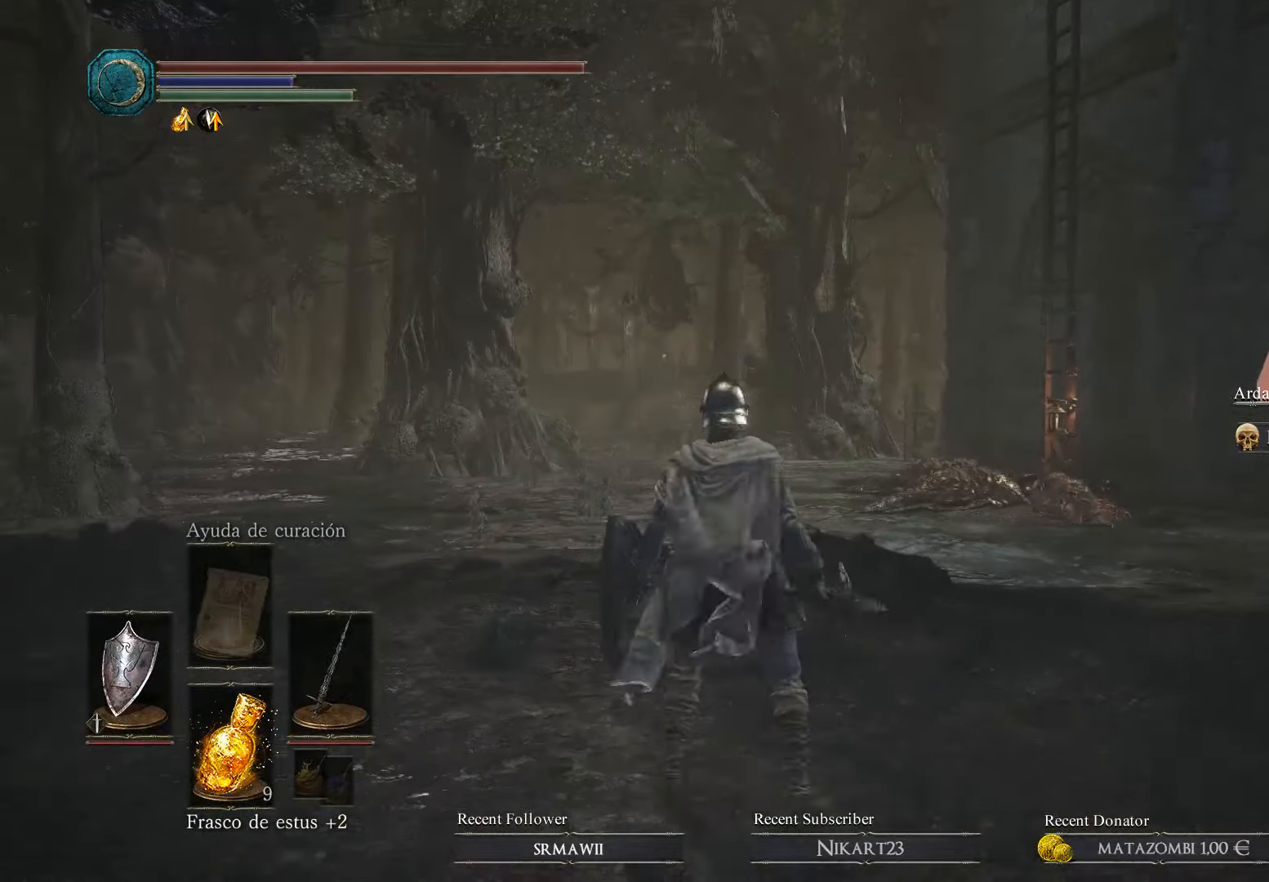
{"buttons": [], "left_stick": "center", "right_stick": "center", "events": []}
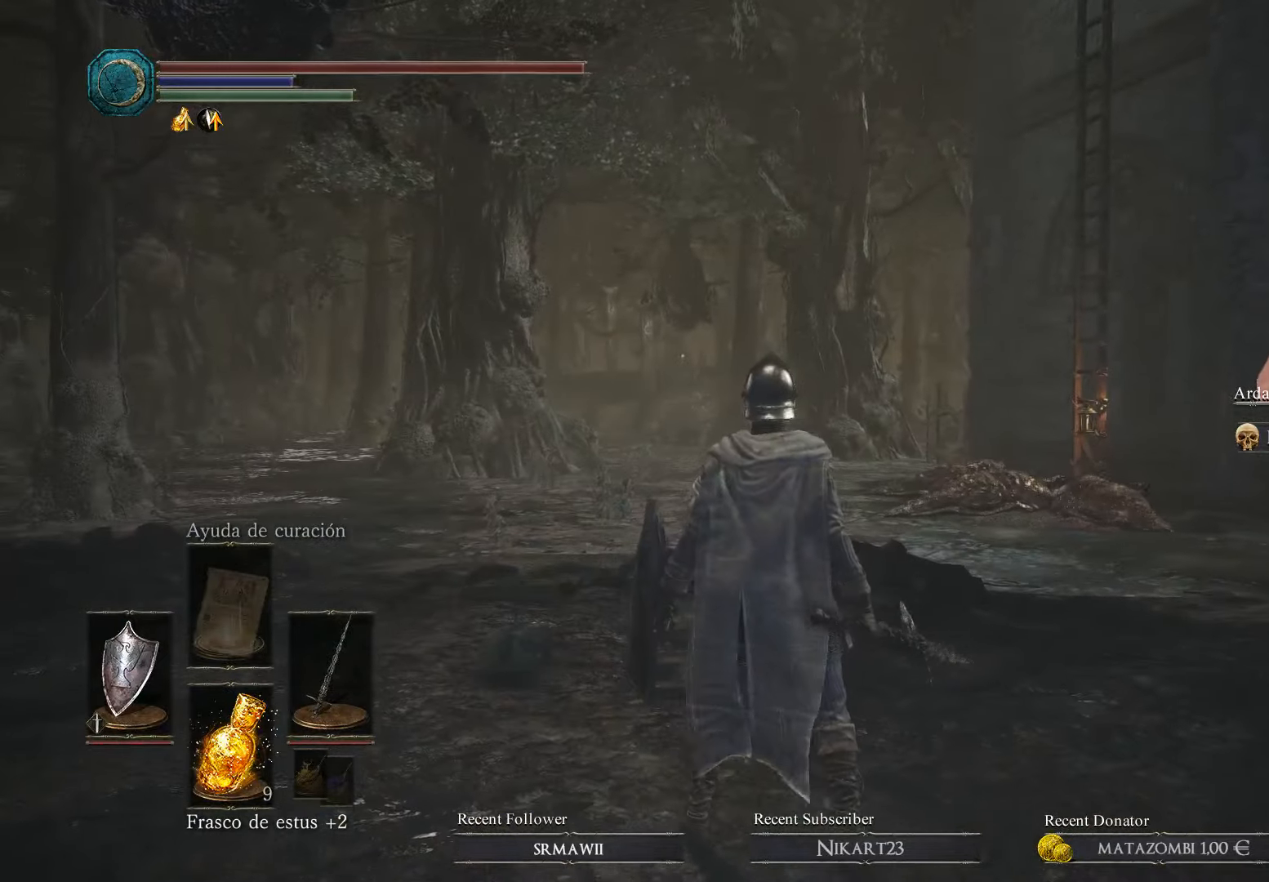
{"buttons": [], "left_stick": "center", "right_stick": "center", "events": []}
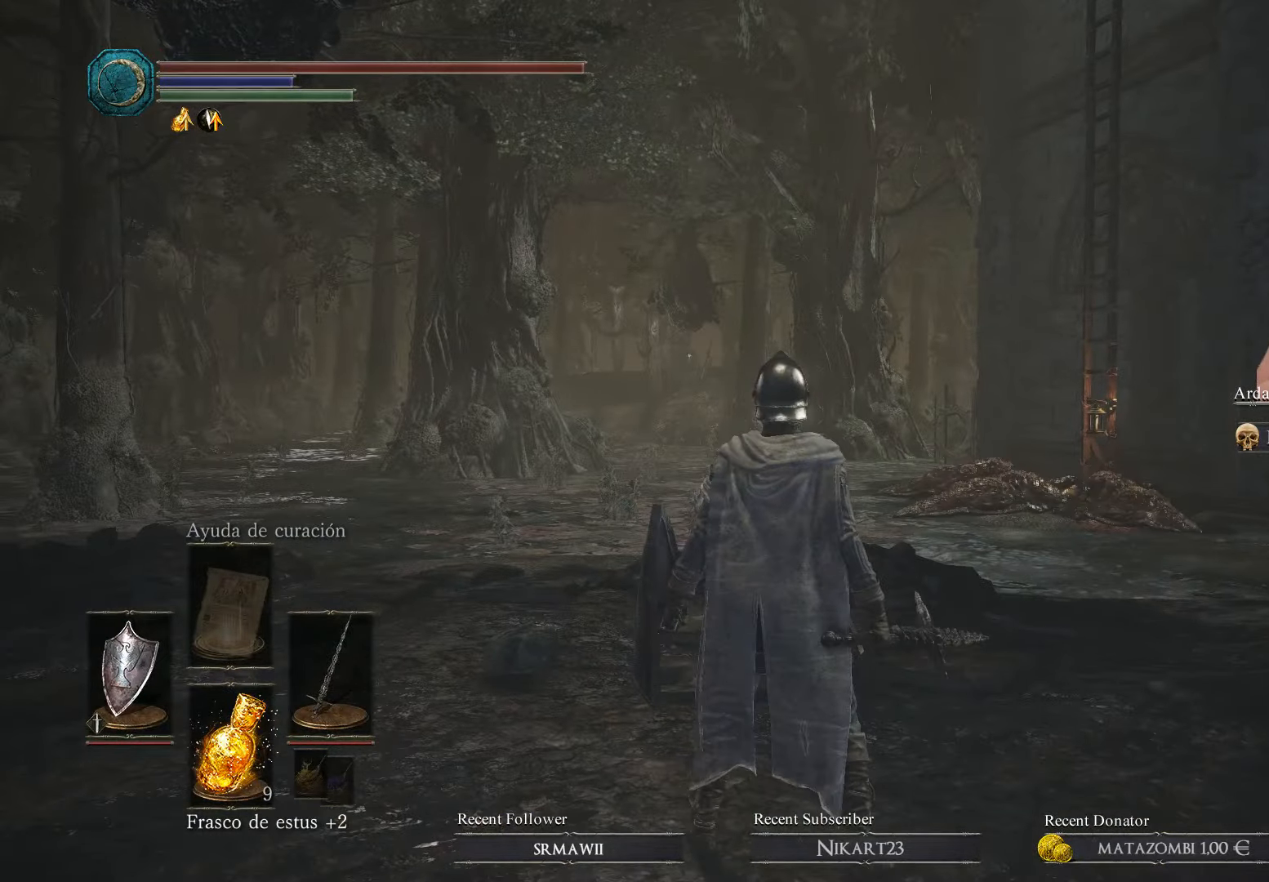
{"buttons": [], "left_stick": "center", "right_stick": "center", "events": []}
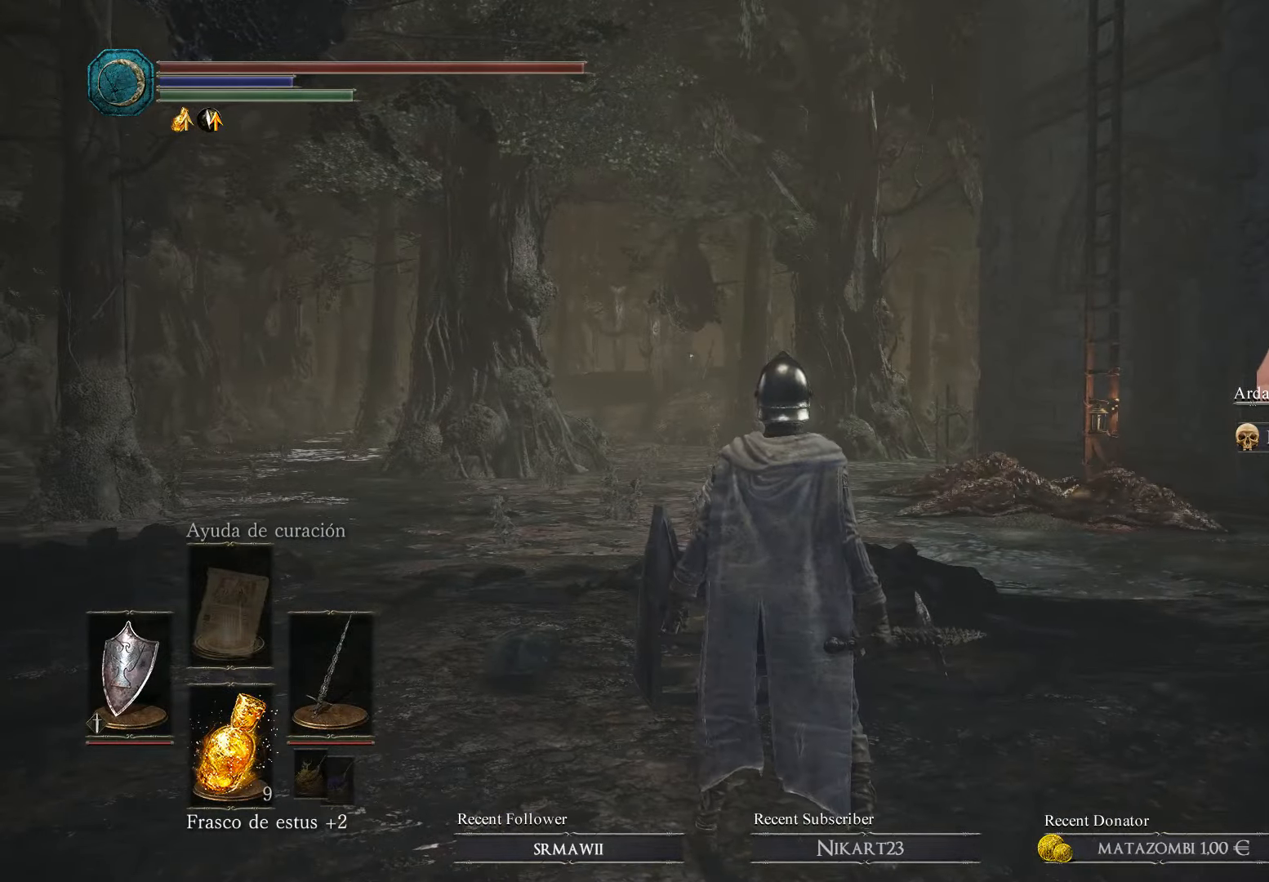
{"buttons": [], "left_stick": "center", "right_stick": "center", "events": []}
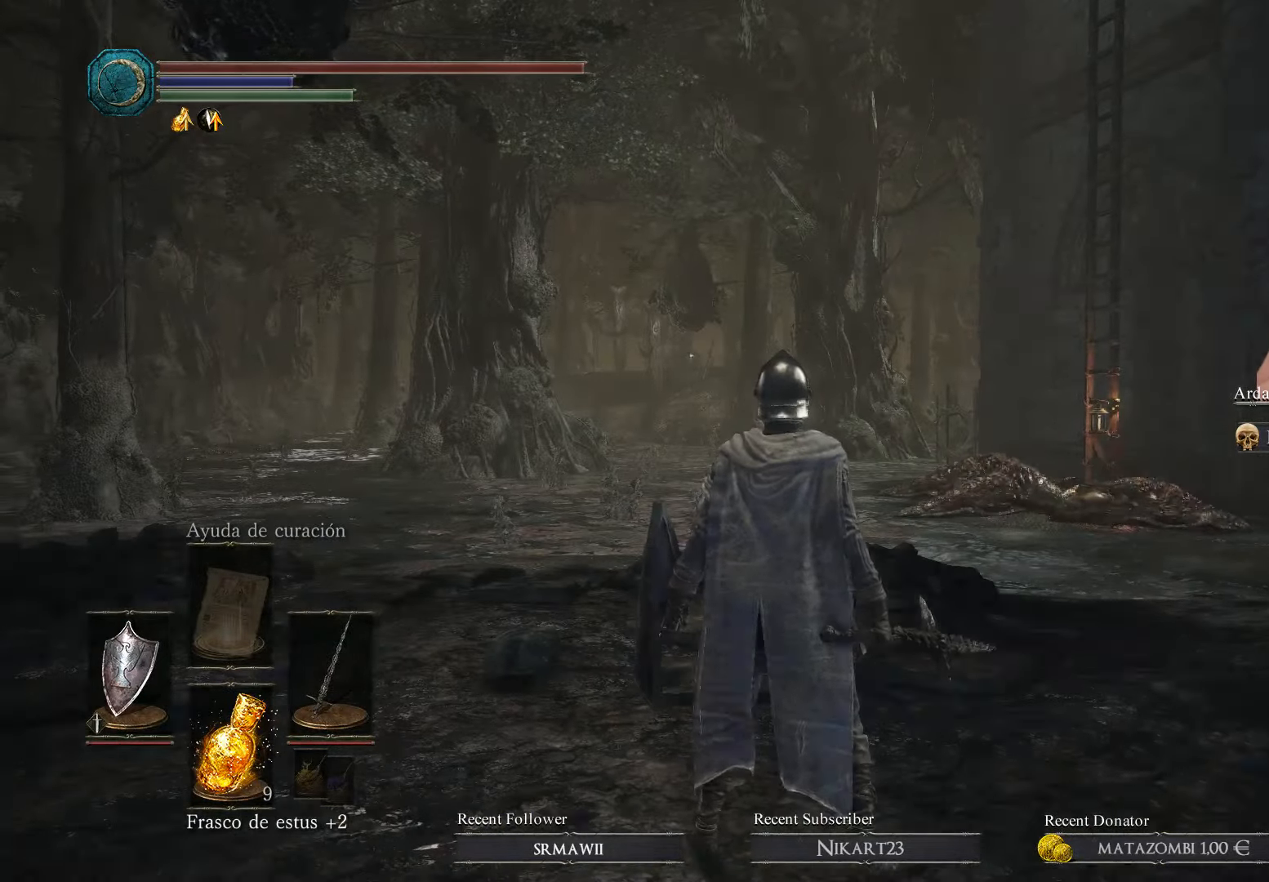
{"buttons": [], "left_stick": "center", "right_stick": "left", "events": [[67, "right_stick", "left"]]}
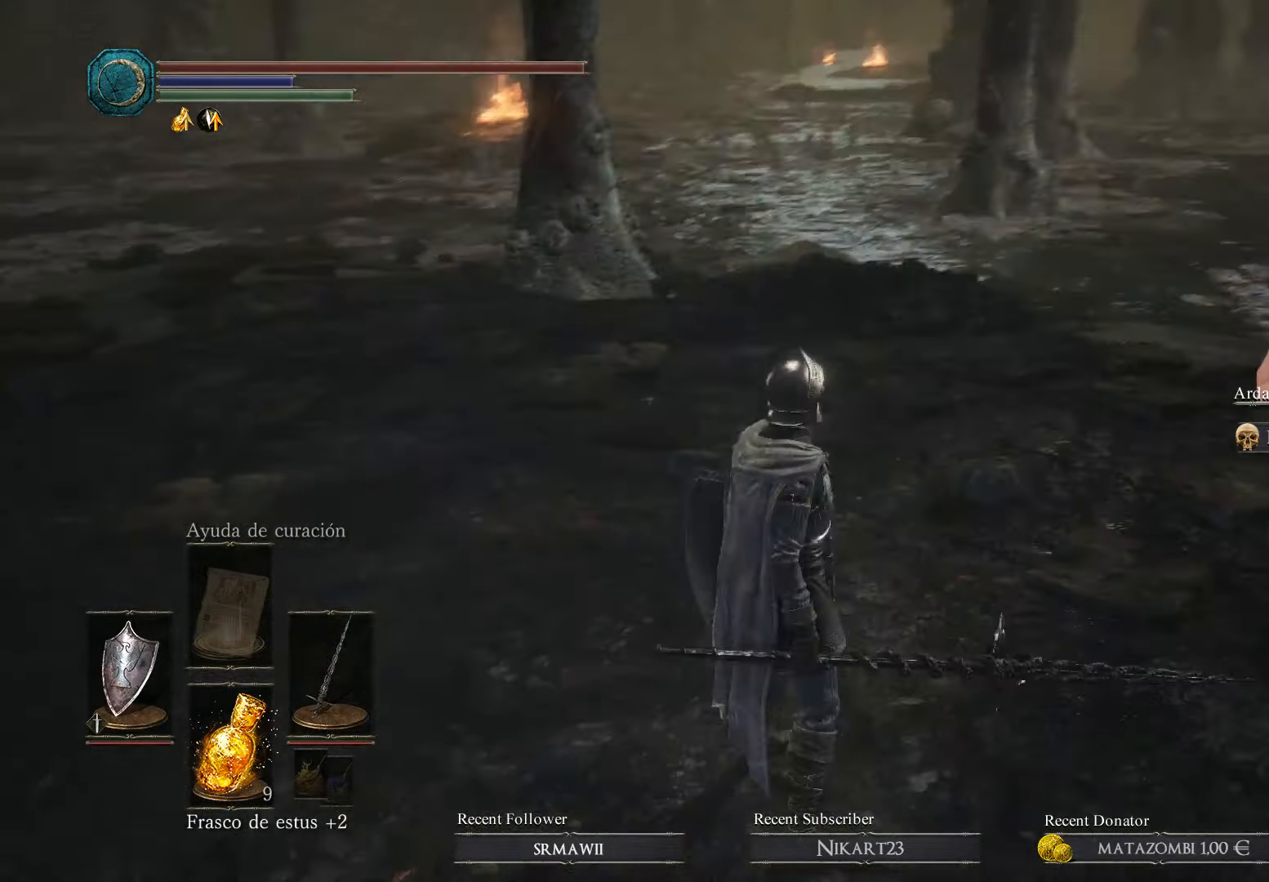
{"buttons": [], "left_stick": "center", "right_stick": "center", "events": [[466, "right_stick", "center"]]}
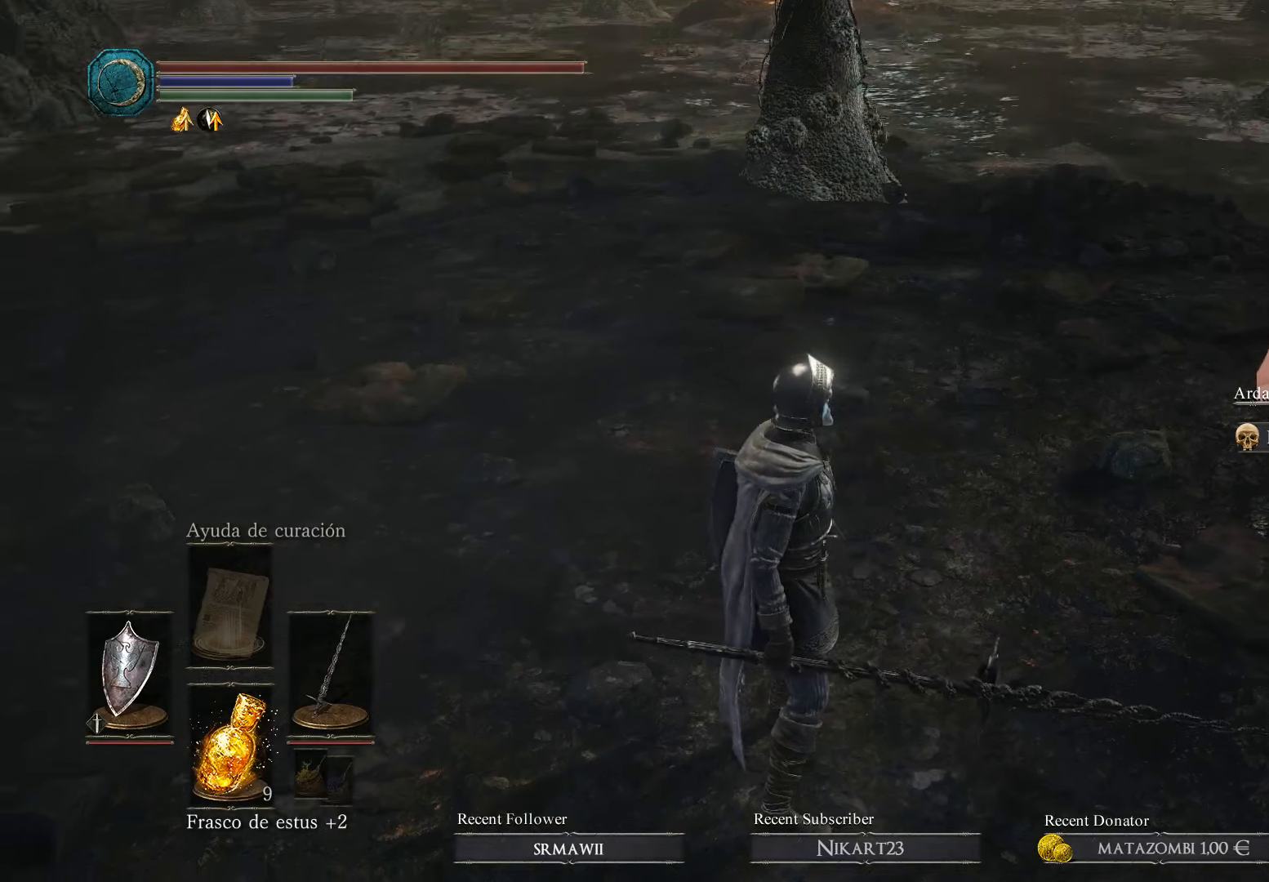
{"buttons": [], "left_stick": "center", "right_stick": "center", "events": []}
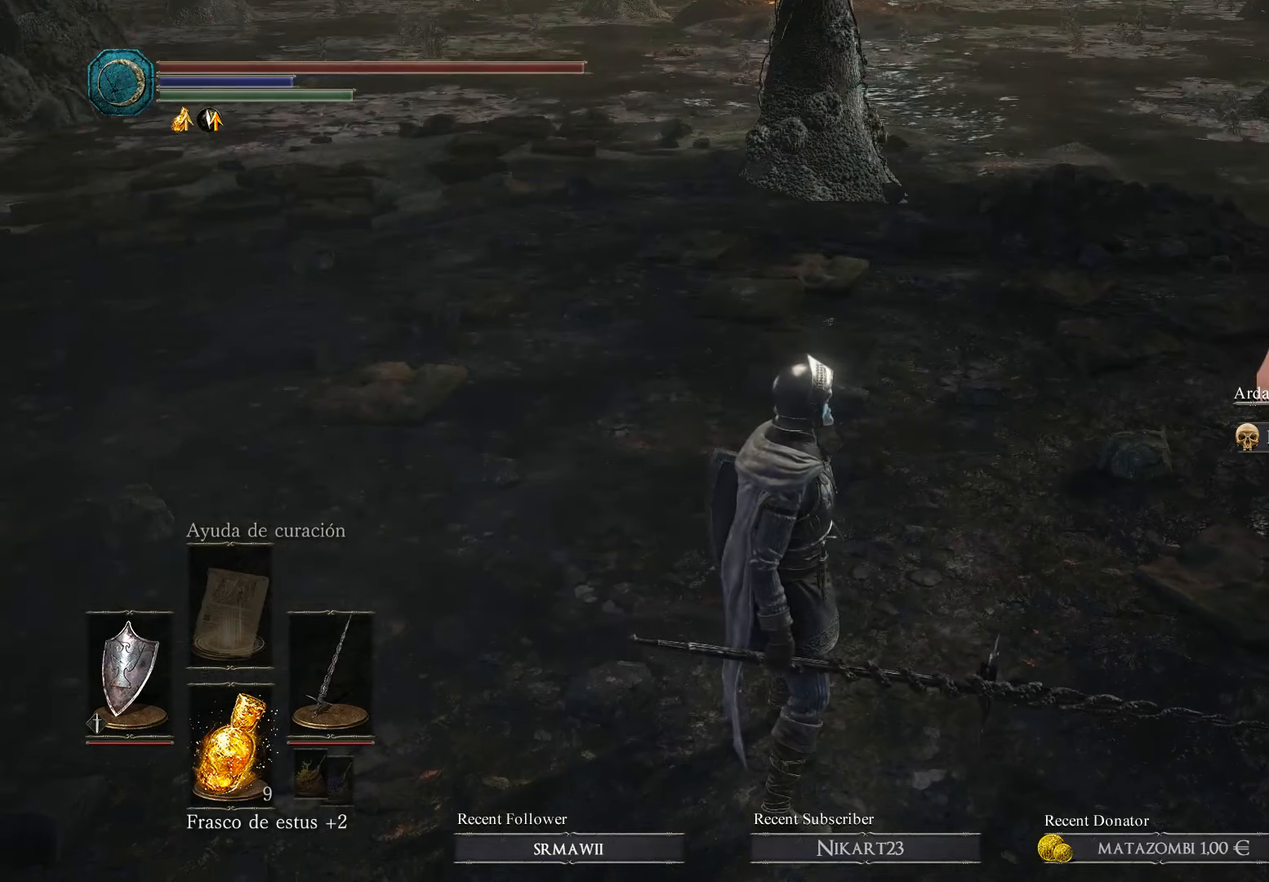
{"buttons": [], "left_stick": "center", "right_stick": "center", "events": []}
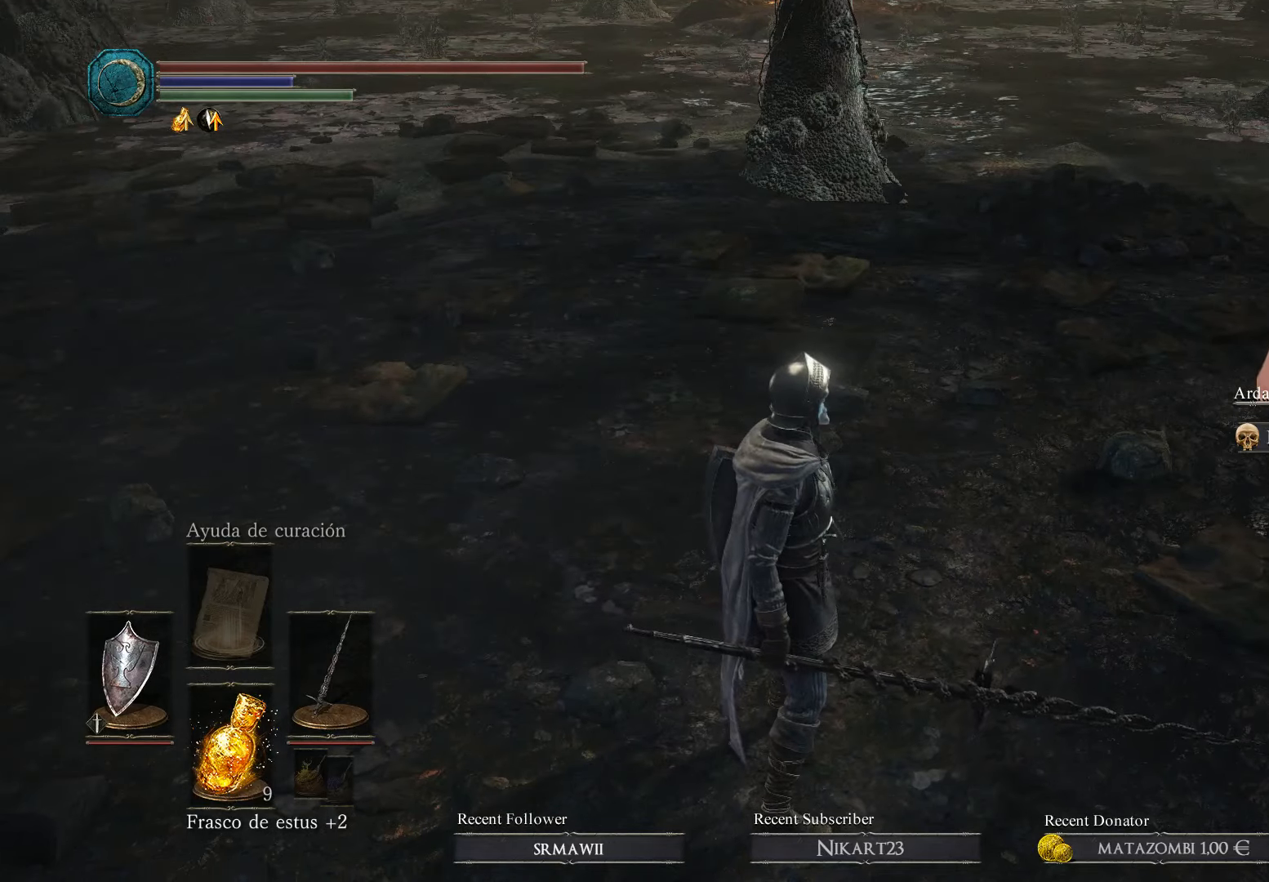
{"buttons": [], "left_stick": "center", "right_stick": "center", "events": []}
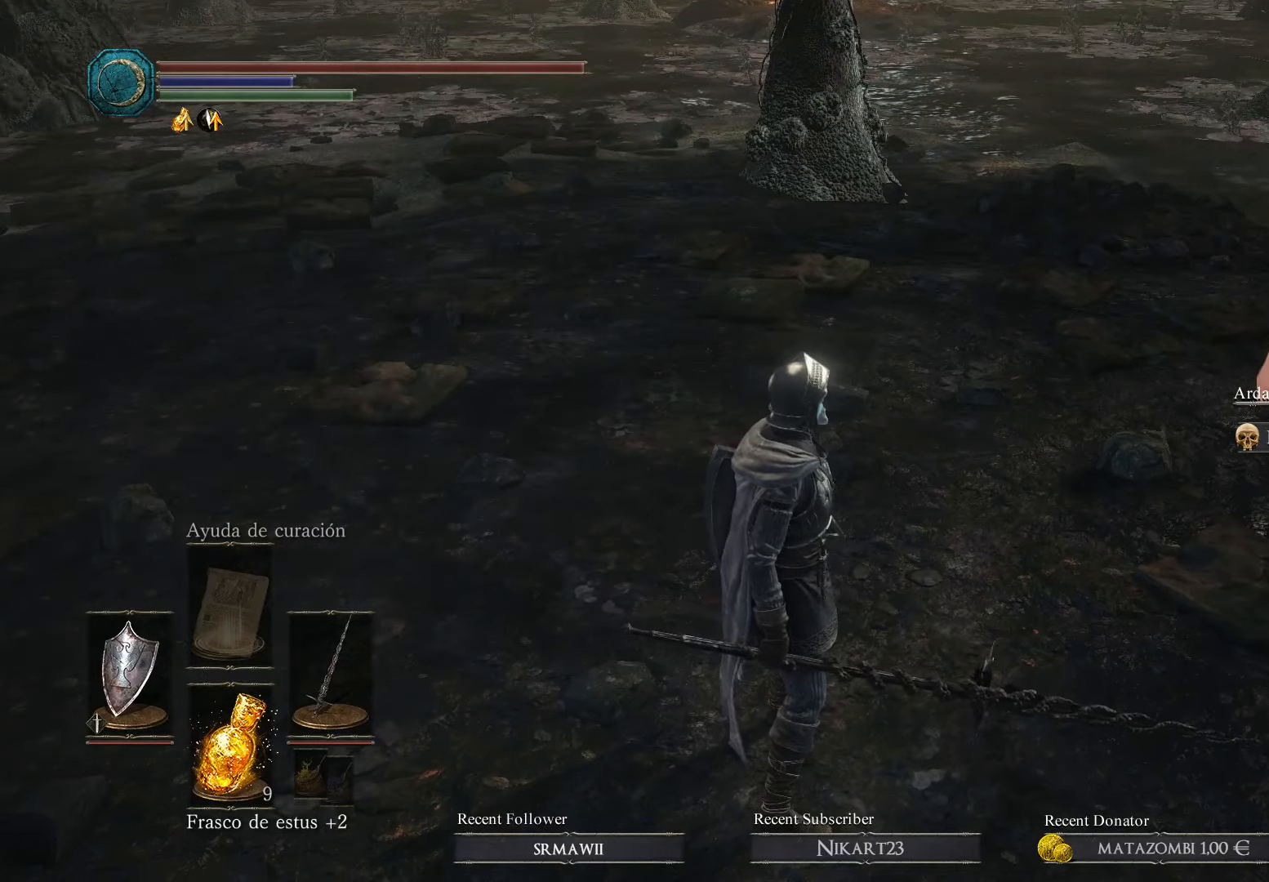
{"buttons": [], "left_stick": "center", "right_stick": "center", "events": []}
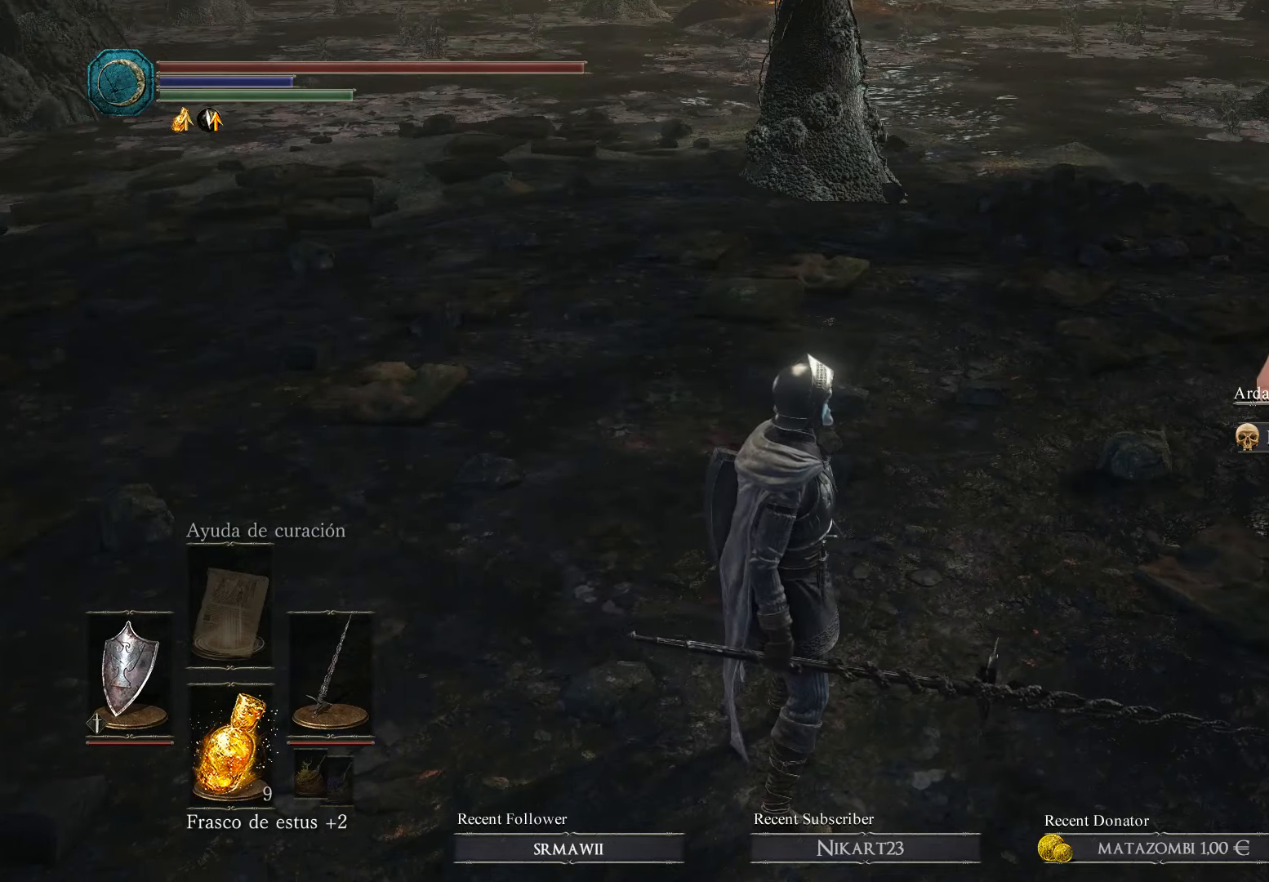
{"buttons": [], "left_stick": "center", "right_stick": "up-left", "events": [[400, "right_stick", "up-left"]]}
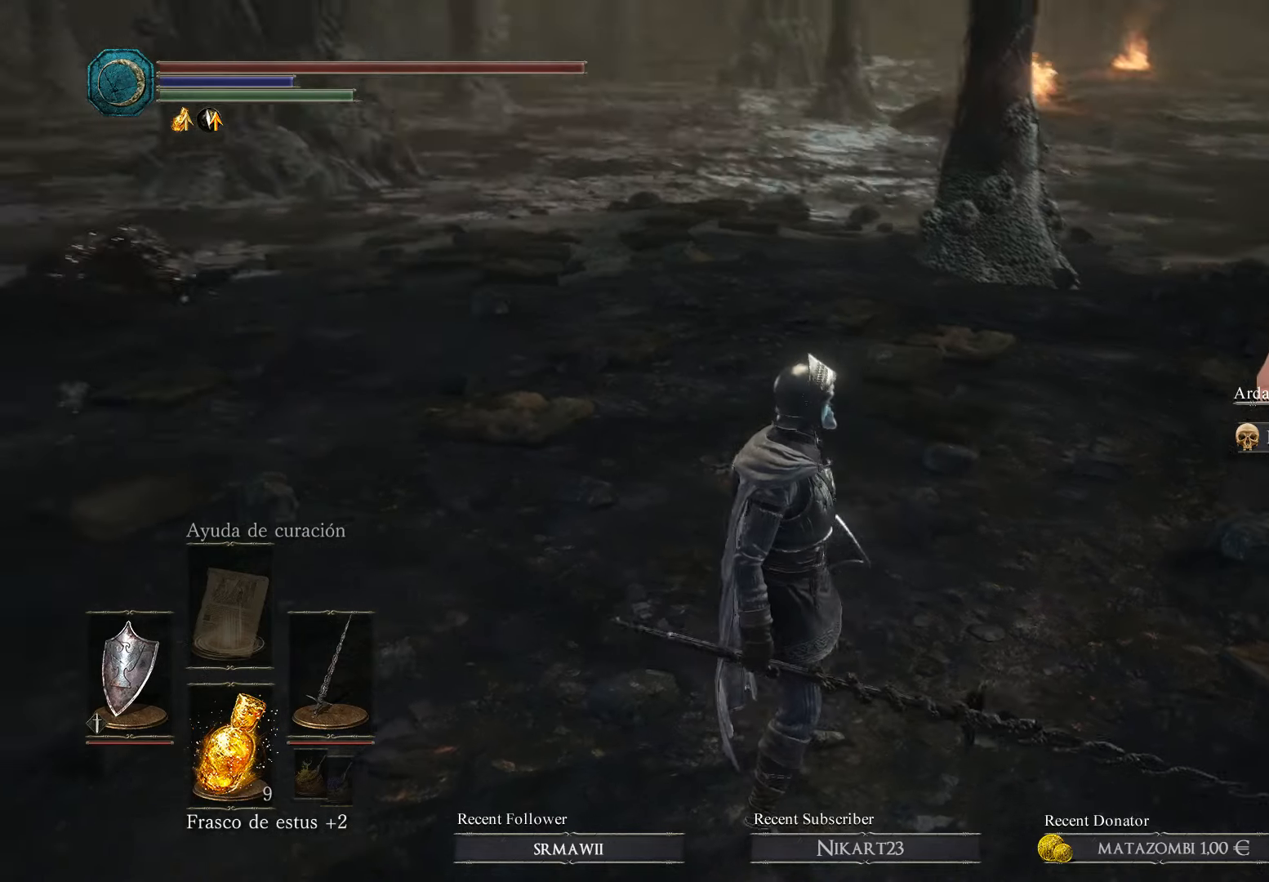
{"buttons": [], "left_stick": "center", "right_stick": "center", "events": [[166, "right_stick", "center"]]}